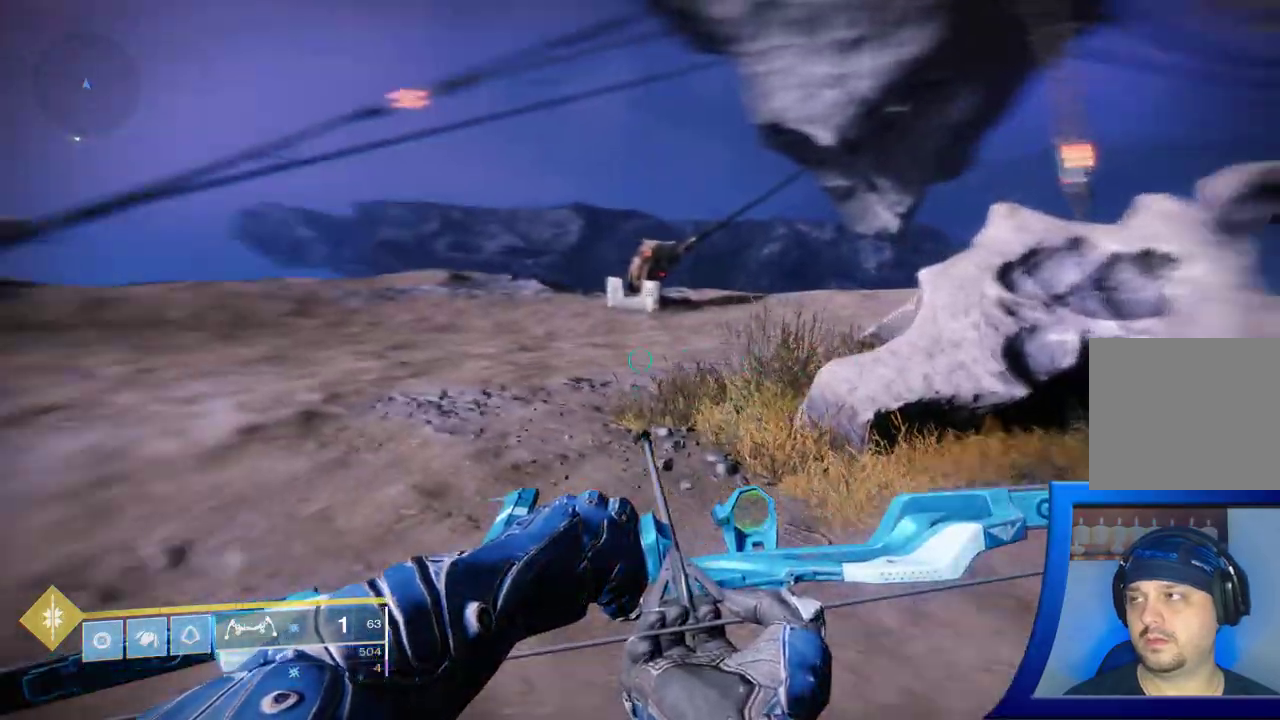
Gameplay with a controller (Xbox layout); each line is a JSON object with the inputs held at the frame after it. "events" lists button and stick changes between this image and that frame as [ms after this image, input, new state], when the widget could be followed in between. Not read: L2.
{"buttons": [], "left_stick": "center", "right_stick": "up", "events": [[117, "right_stick", "up"], [217, "right_stick", "up-right"], [250, "left_stick", "center"], [467, "right_stick", "up"]]}
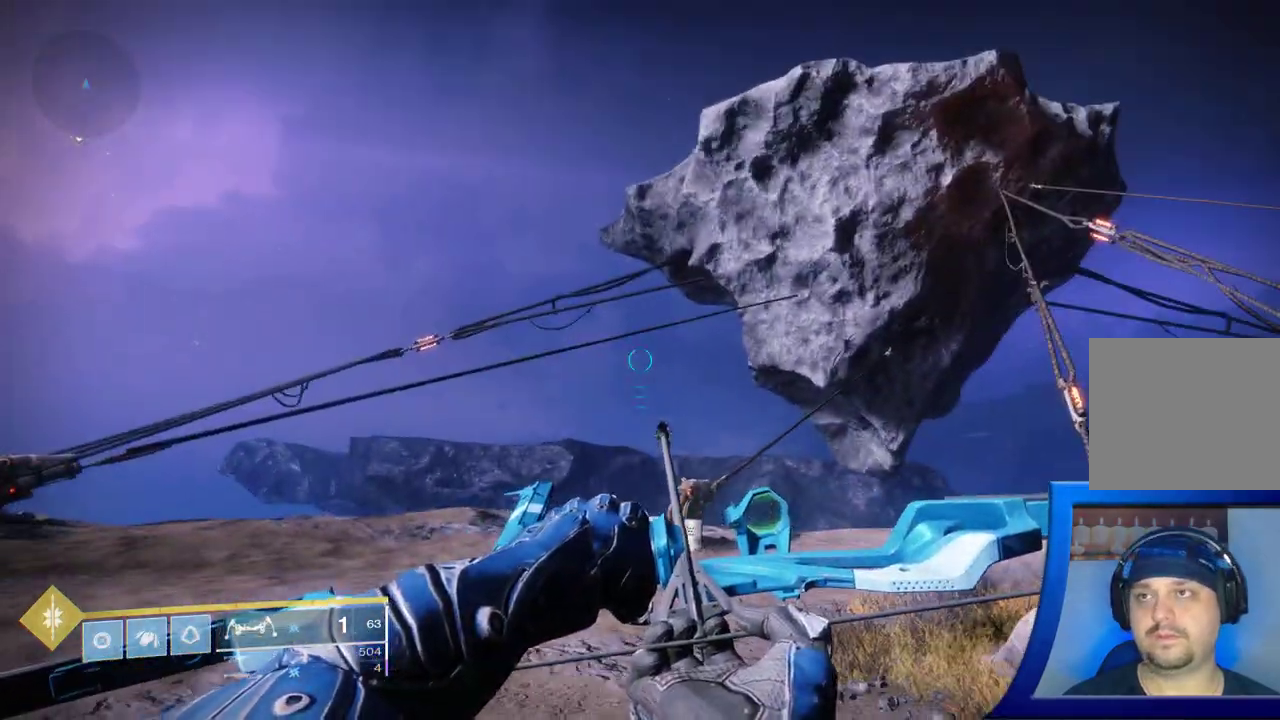
{"buttons": [], "left_stick": "left", "right_stick": "center", "events": [[267, "right_stick", "center"], [450, "left_stick", "left"]]}
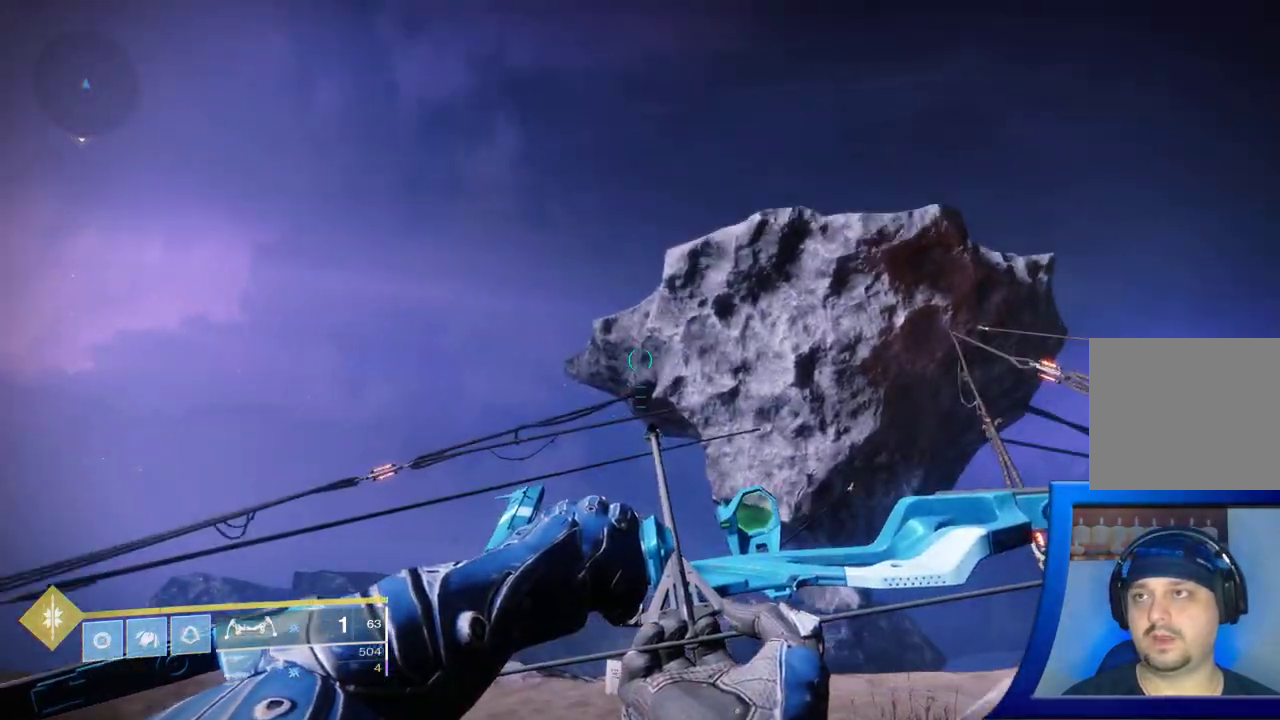
{"buttons": ["L3"], "left_stick": "up", "right_stick": "left", "events": [[17, "right_stick", "down-left"], [333, "left_stick", "up-left"], [367, "right_stick", "left"], [450, "left_stick", "up"], [500, "L3", "down"]]}
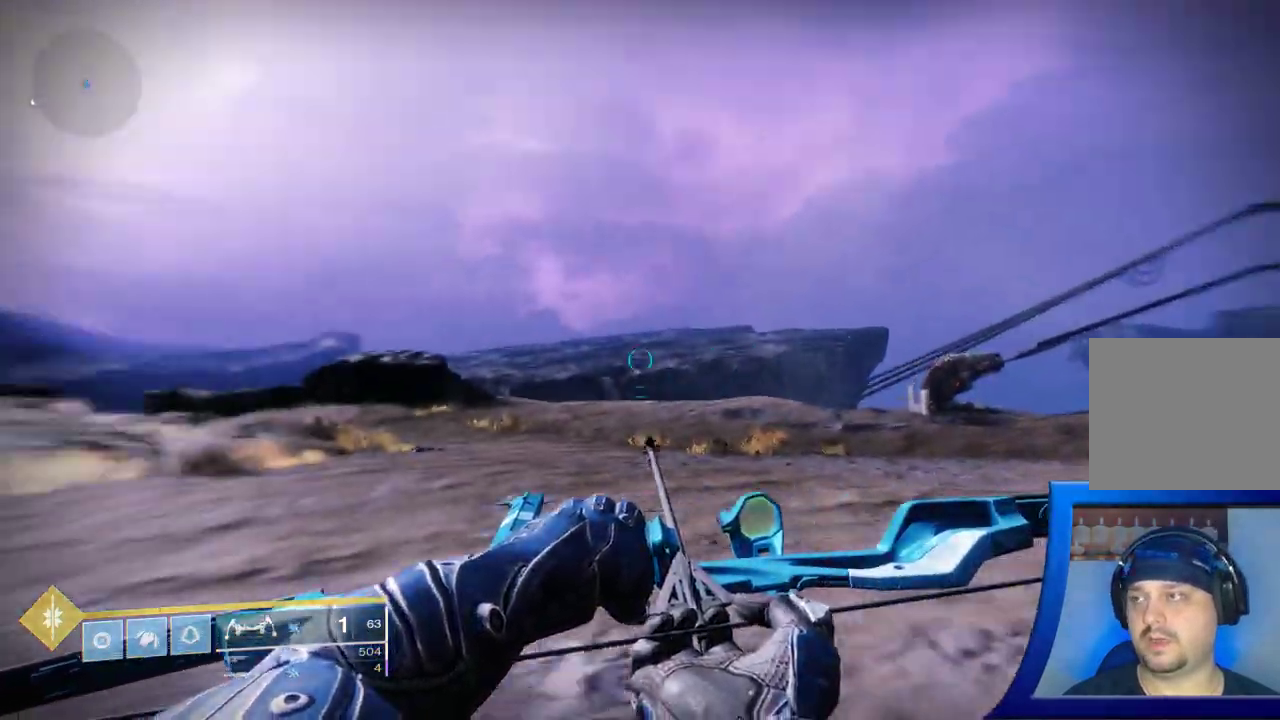
{"buttons": [], "left_stick": "up", "right_stick": "down-left", "events": [[183, "L3", "up"], [183, "right_stick", "center"], [383, "right_stick", "down-left"]]}
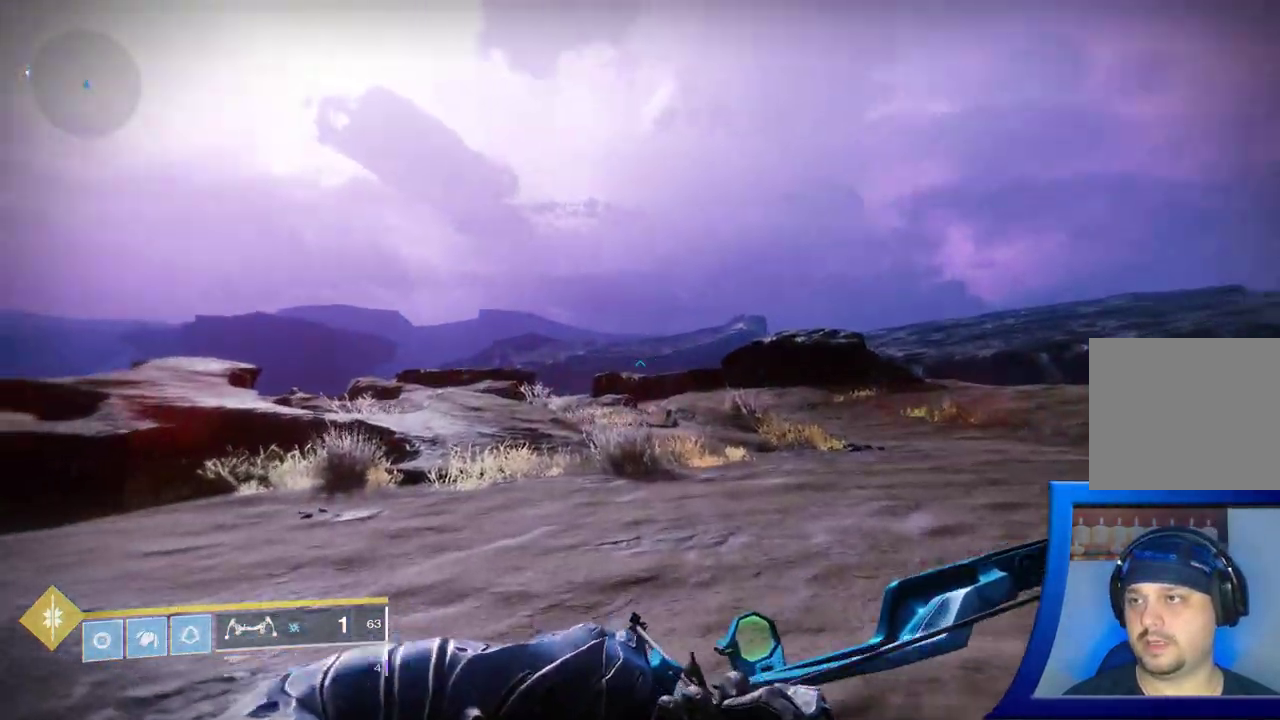
{"buttons": [], "left_stick": "up", "right_stick": "down-left", "events": [[83, "right_stick", "center"], [317, "right_stick", "down-left"]]}
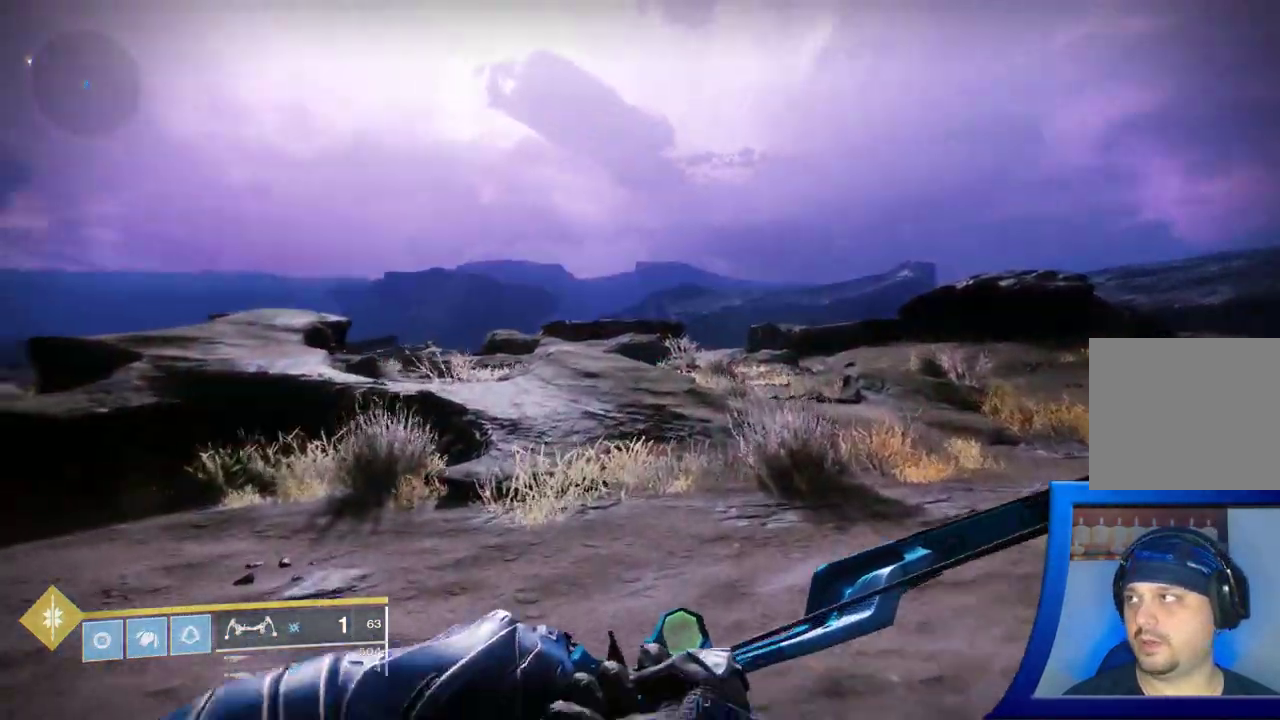
{"buttons": [], "left_stick": "up", "right_stick": "center", "events": [[33, "right_stick", "center"]]}
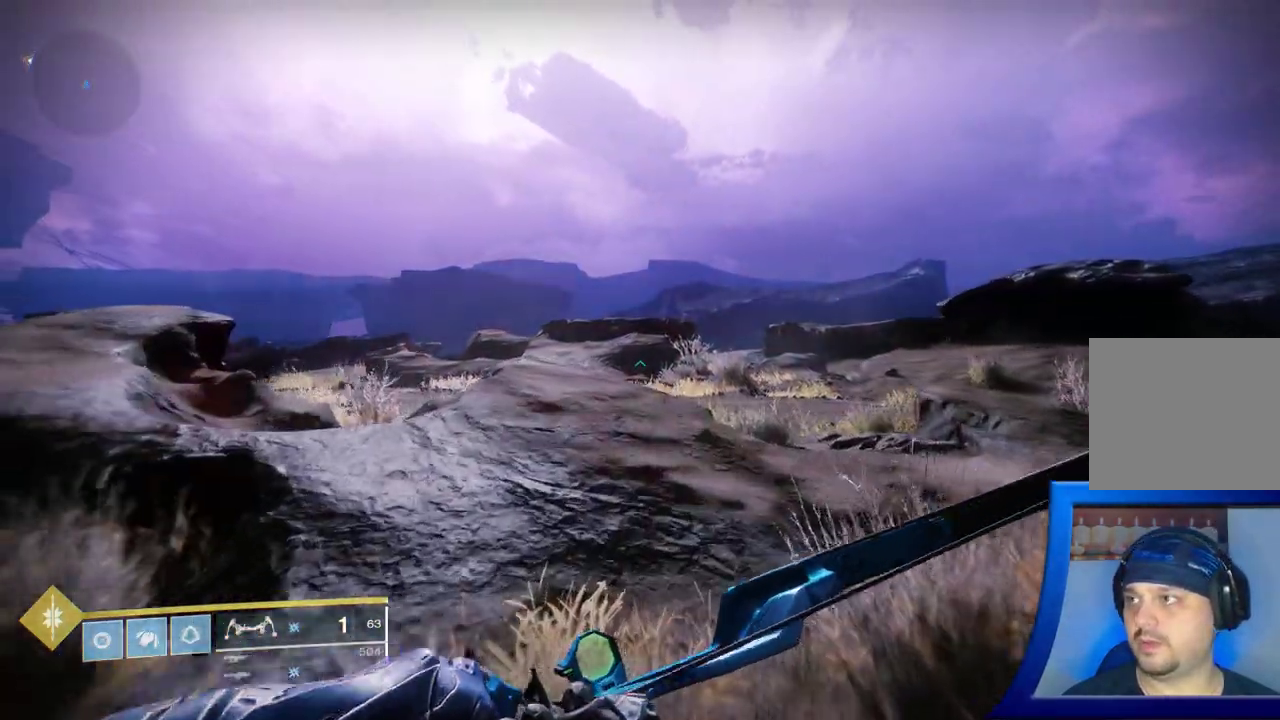
{"buttons": [], "left_stick": "up-left", "right_stick": "center", "events": [[33, "A", "down"], [150, "A", "up"], [283, "left_stick", "up-left"]]}
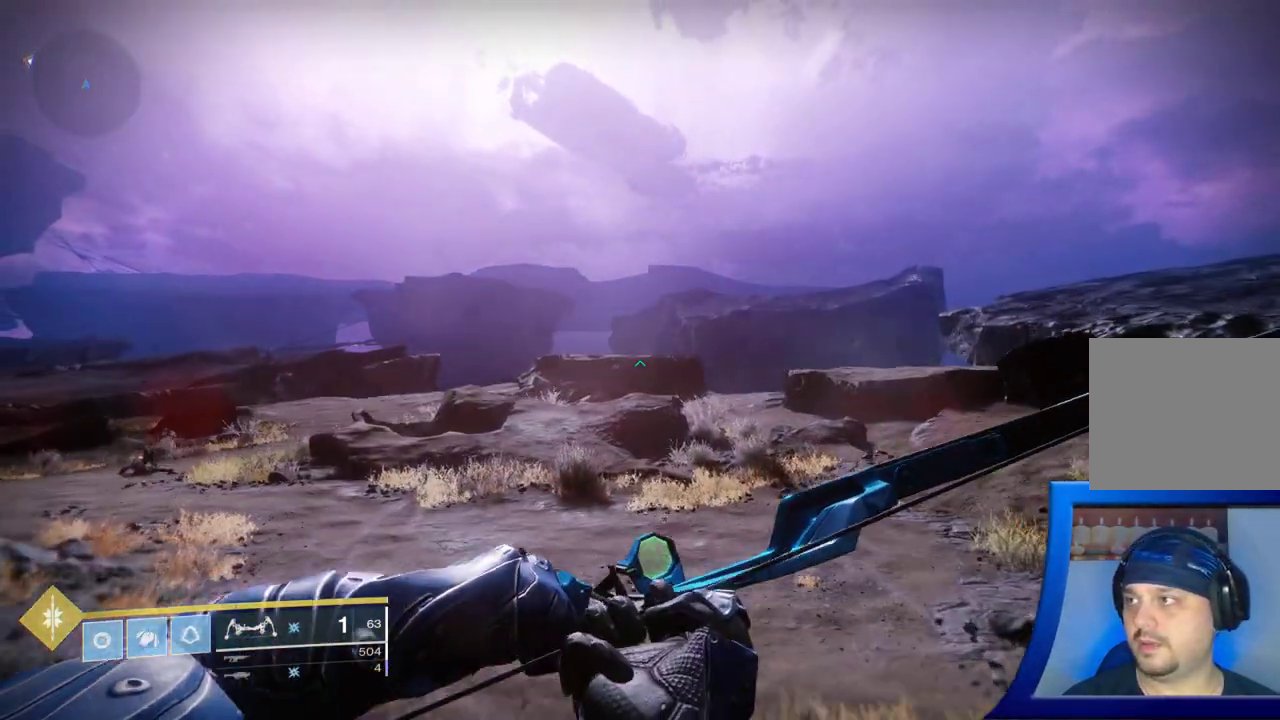
{"buttons": [], "left_stick": "up", "right_stick": "center", "events": [[217, "right_stick", "down-left"], [450, "left_stick", "up"], [450, "right_stick", "center"]]}
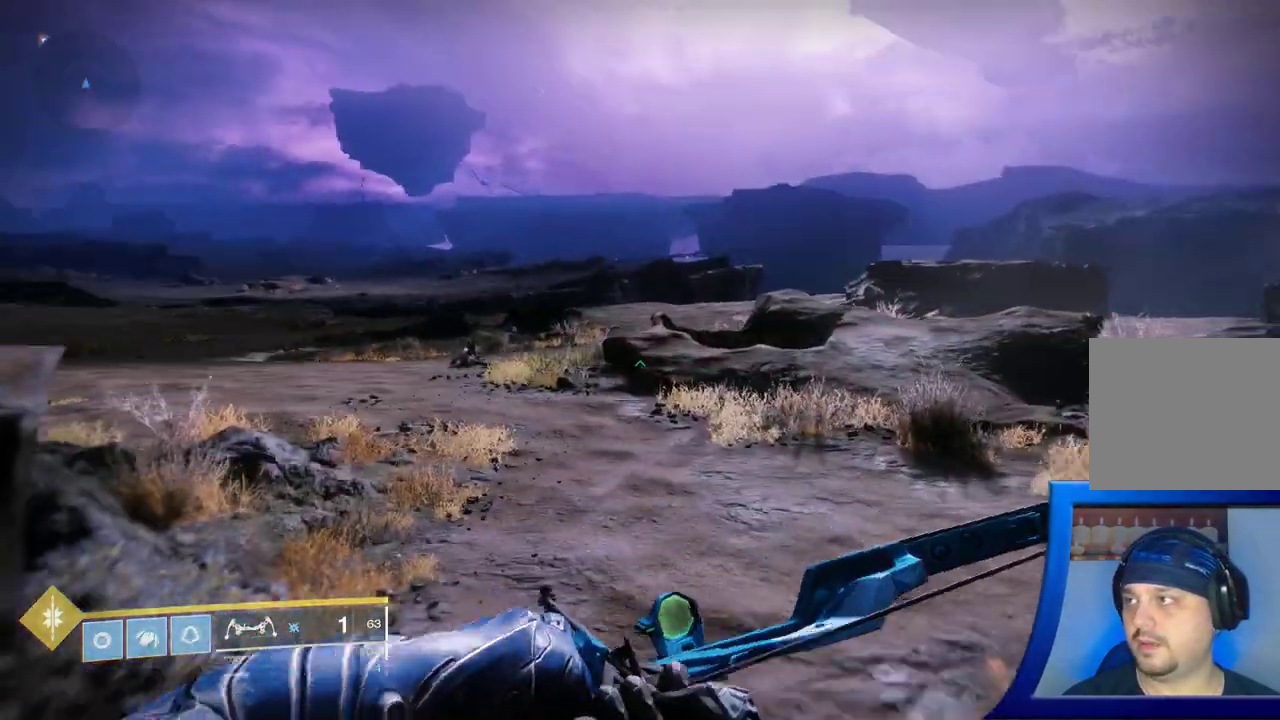
{"buttons": [], "left_stick": "up", "right_stick": "center", "events": [[100, "A", "down"], [300, "A", "up"]]}
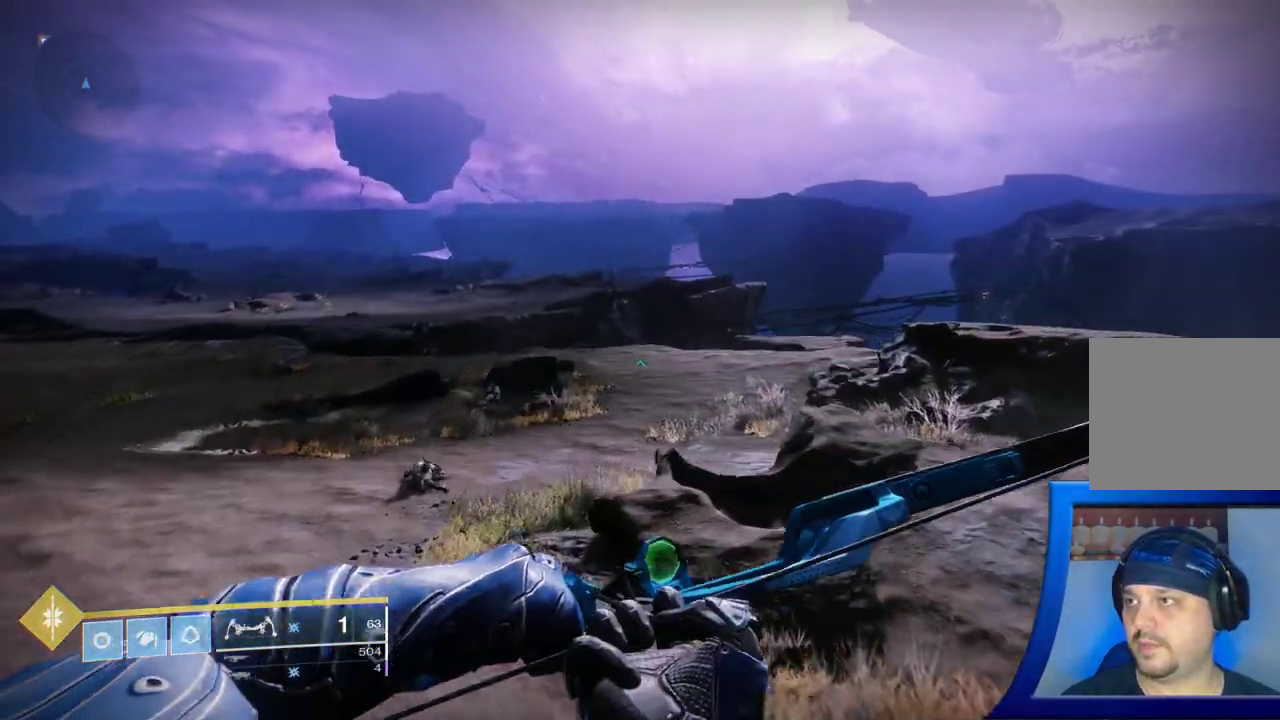
{"buttons": [], "left_stick": "up", "right_stick": "down", "events": [[167, "A", "down"], [350, "A", "up"], [500, "right_stick", "down"]]}
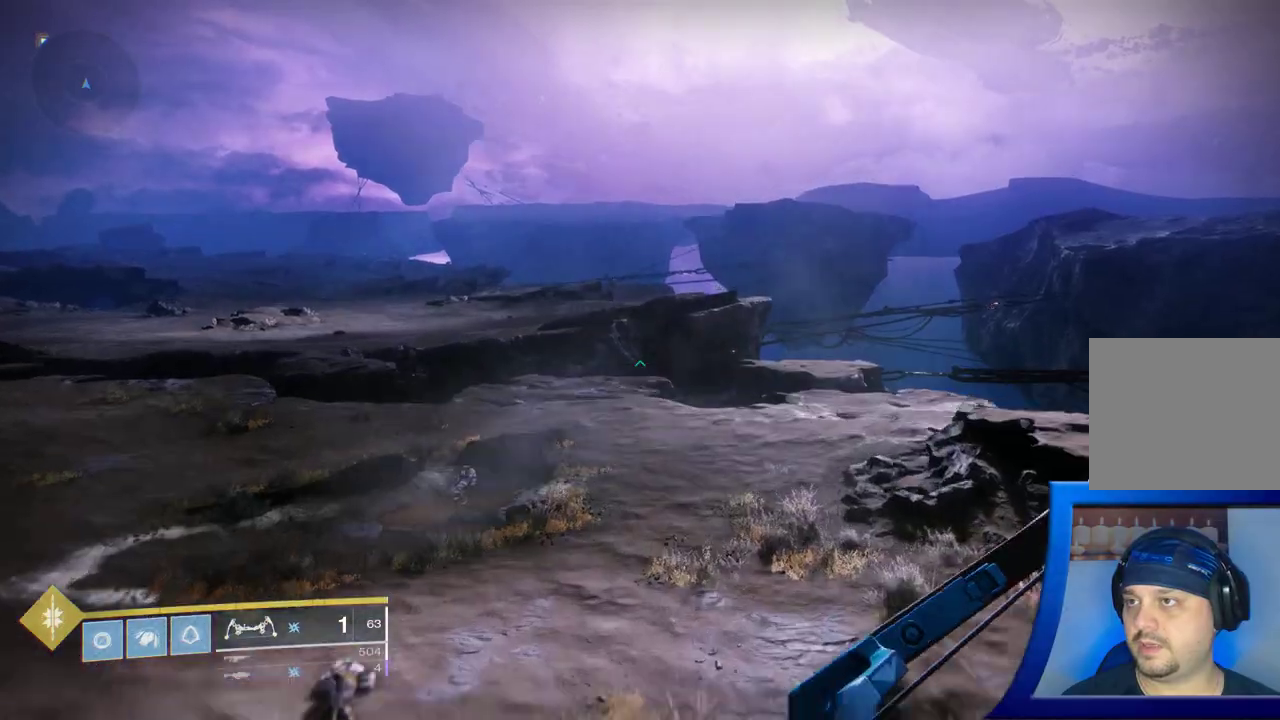
{"buttons": [], "left_stick": "up", "right_stick": "center", "events": [[217, "right_stick", "center"]]}
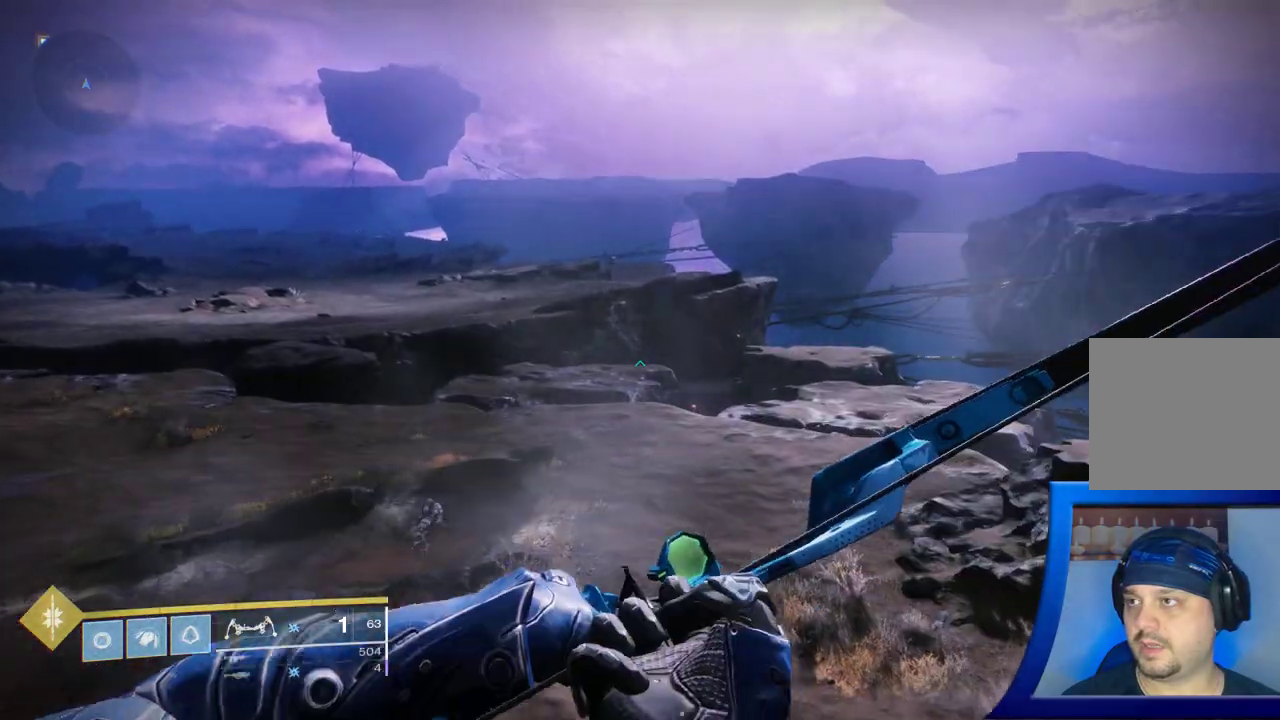
{"buttons": [], "left_stick": "up", "right_stick": "center", "events": []}
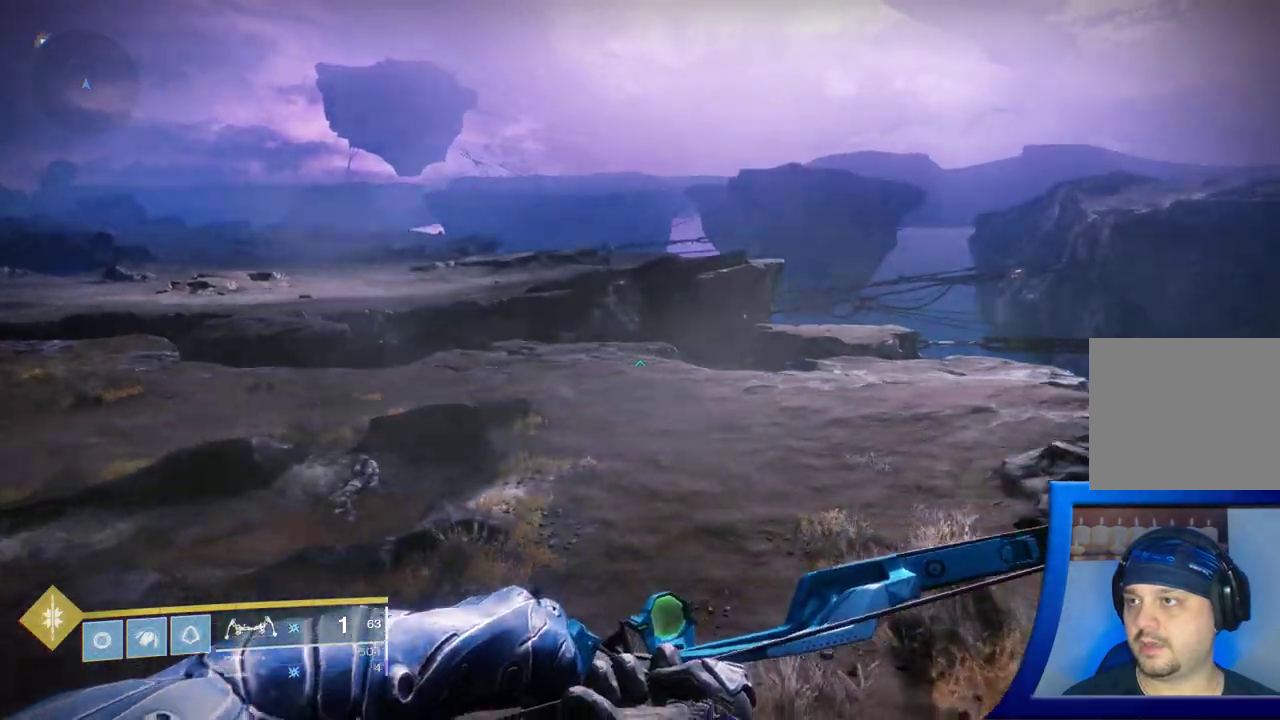
{"buttons": [], "left_stick": "up", "right_stick": "center", "events": [[133, "right_stick", "right"], [367, "right_stick", "center"]]}
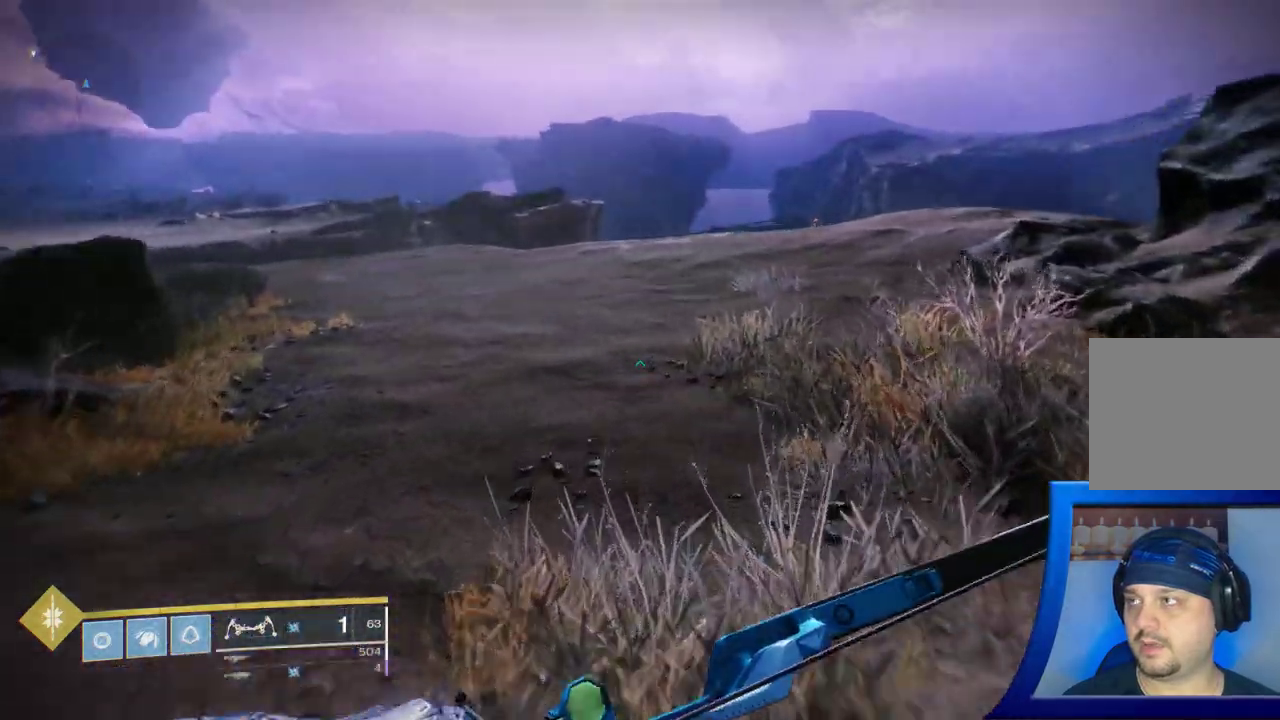
{"buttons": [], "left_stick": "up", "right_stick": "center", "events": [[217, "right_stick", "right"], [333, "right_stick", "down-right"], [467, "right_stick", "center"]]}
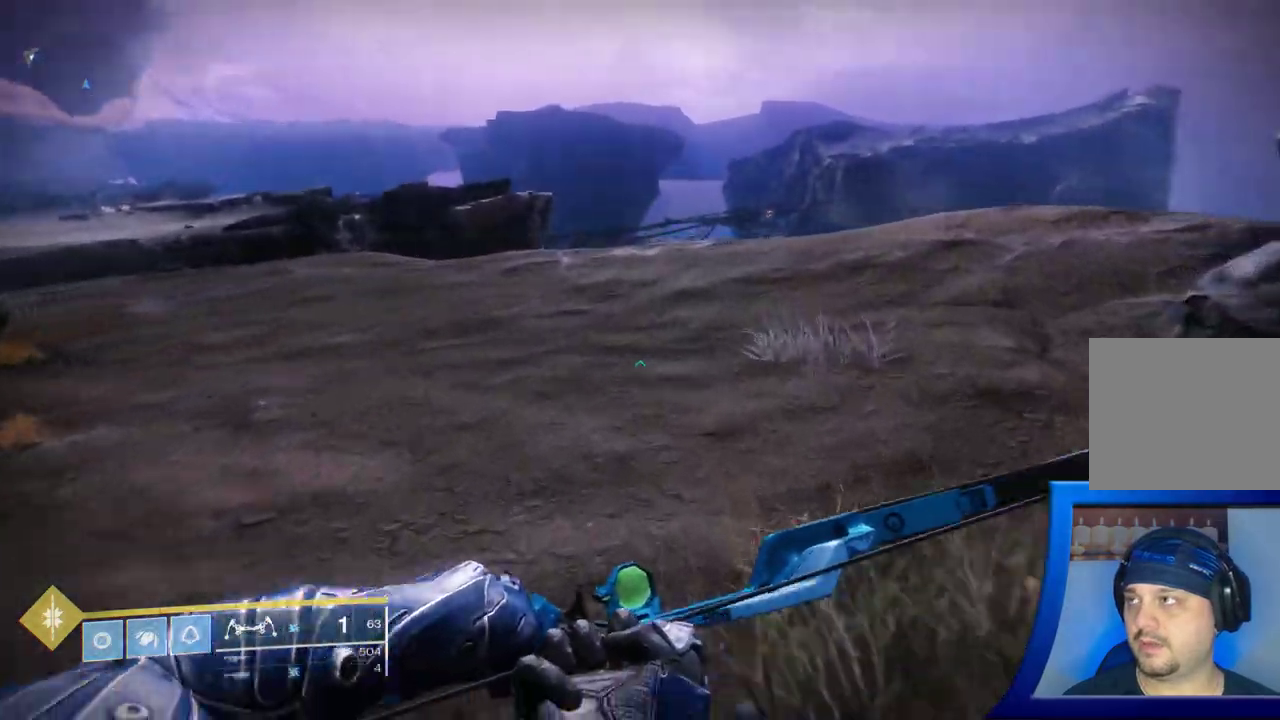
{"buttons": [], "left_stick": "up", "right_stick": "down", "events": [[117, "right_stick", "down-right"], [367, "right_stick", "center"], [500, "right_stick", "down"]]}
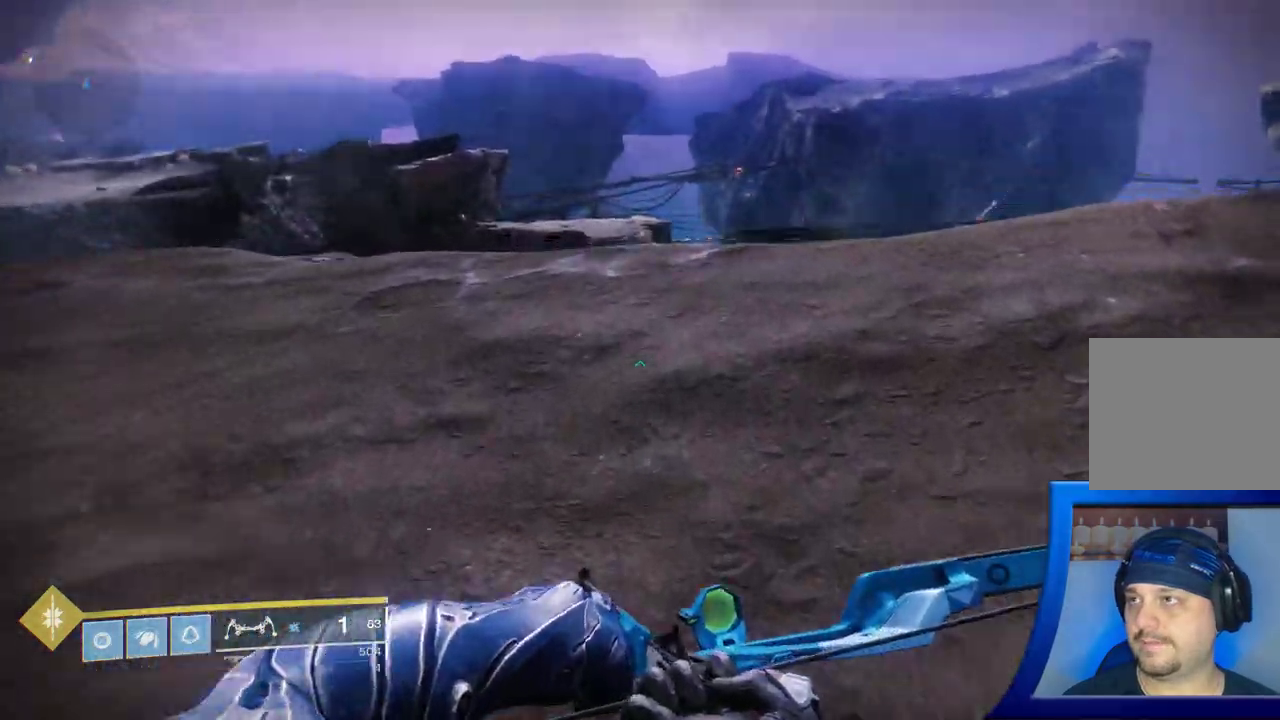
{"buttons": [], "left_stick": "up", "right_stick": "right", "events": [[417, "right_stick", "center"], [483, "right_stick", "right"]]}
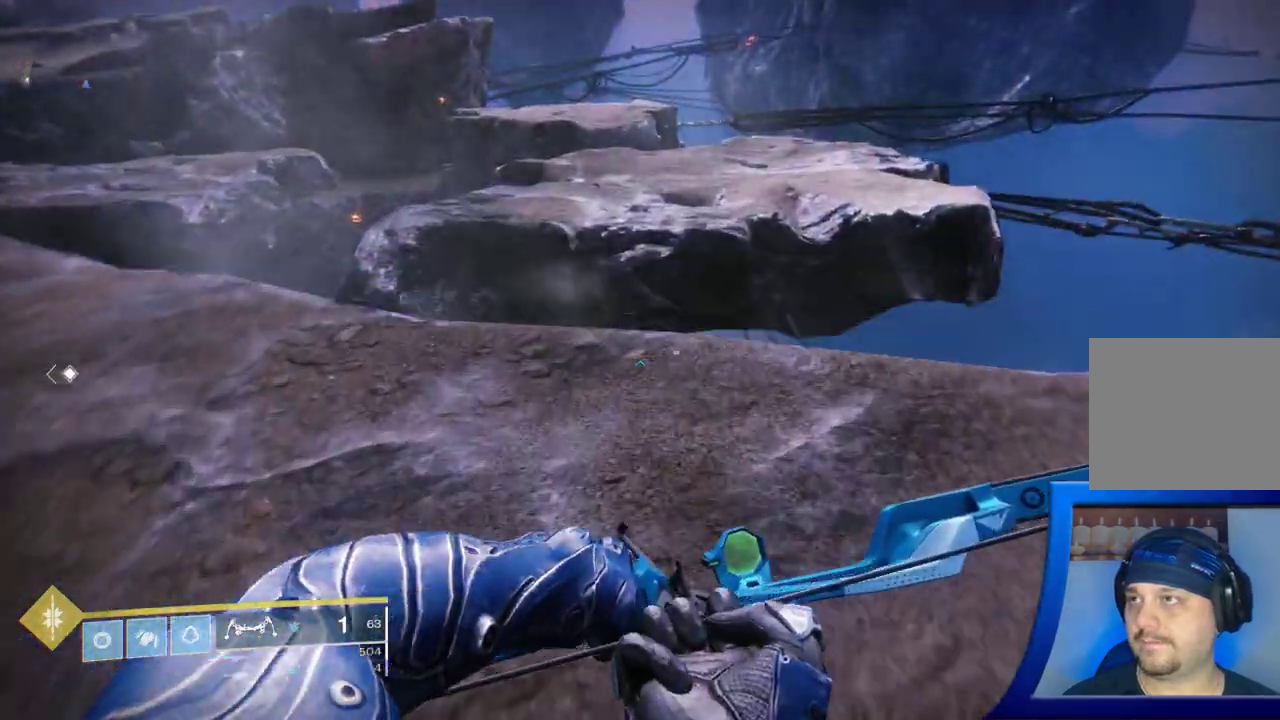
{"buttons": ["A"], "left_stick": "up", "right_stick": "center", "events": [[117, "right_stick", "center"], [217, "A", "down"]]}
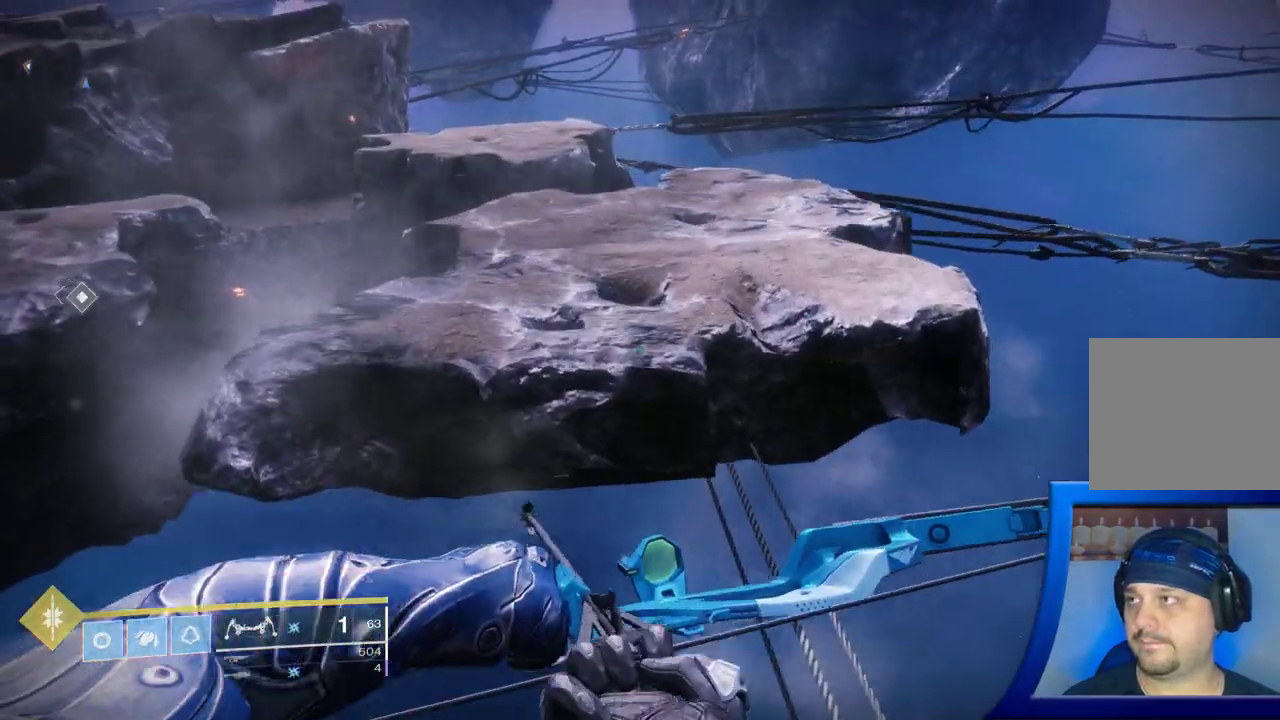
{"buttons": [], "left_stick": "up", "right_stick": "center", "events": [[217, "A", "up"]]}
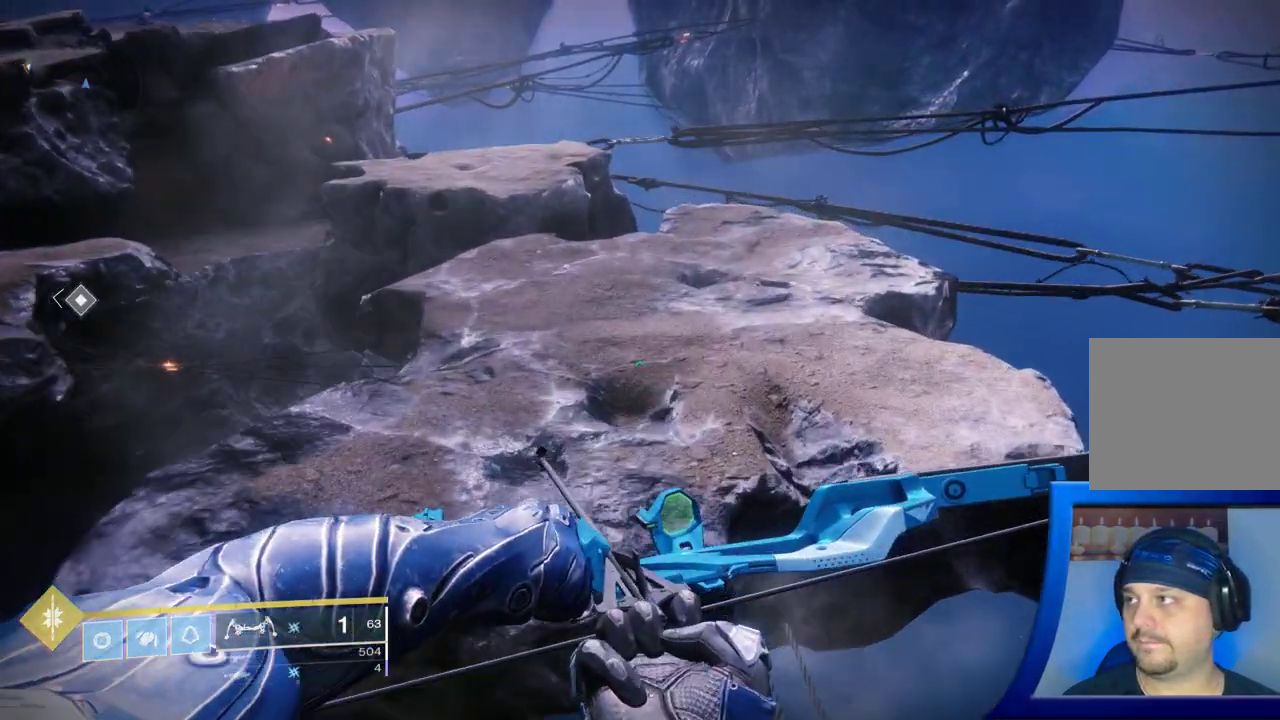
{"buttons": [], "left_stick": "up", "right_stick": "center", "events": [[167, "A", "down"], [383, "A", "up"]]}
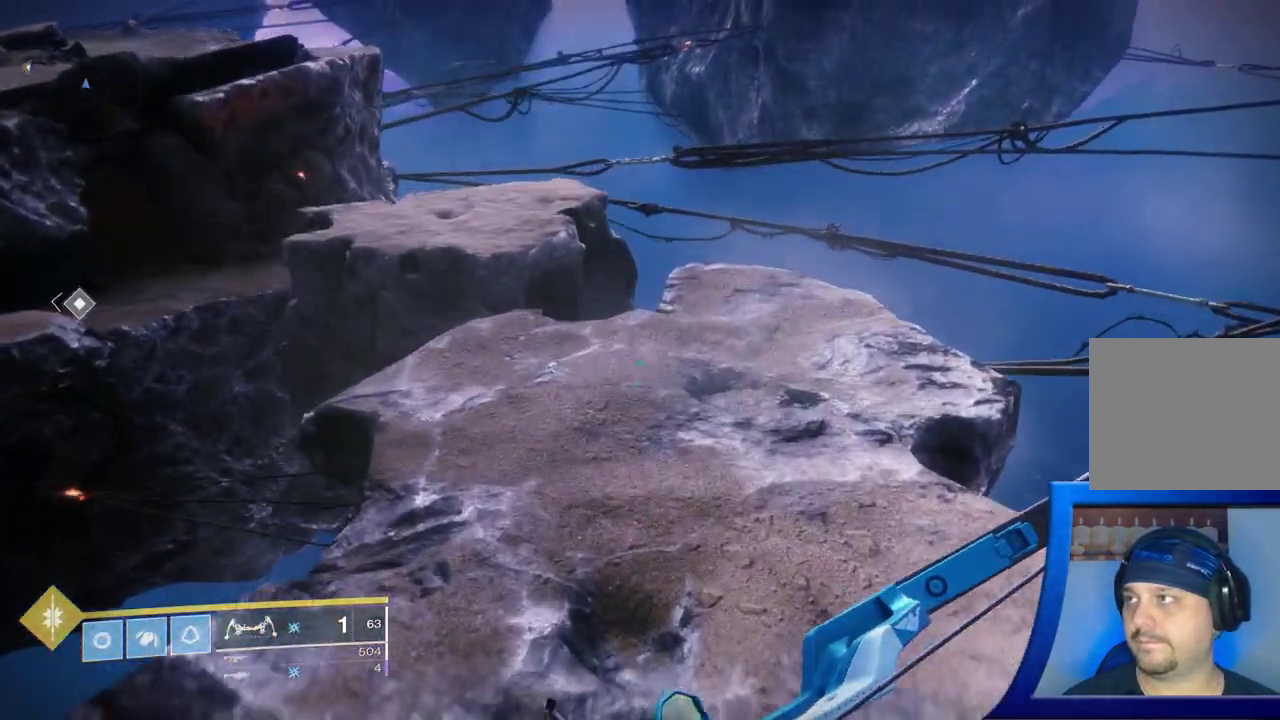
{"buttons": [], "left_stick": "up", "right_stick": "center", "events": []}
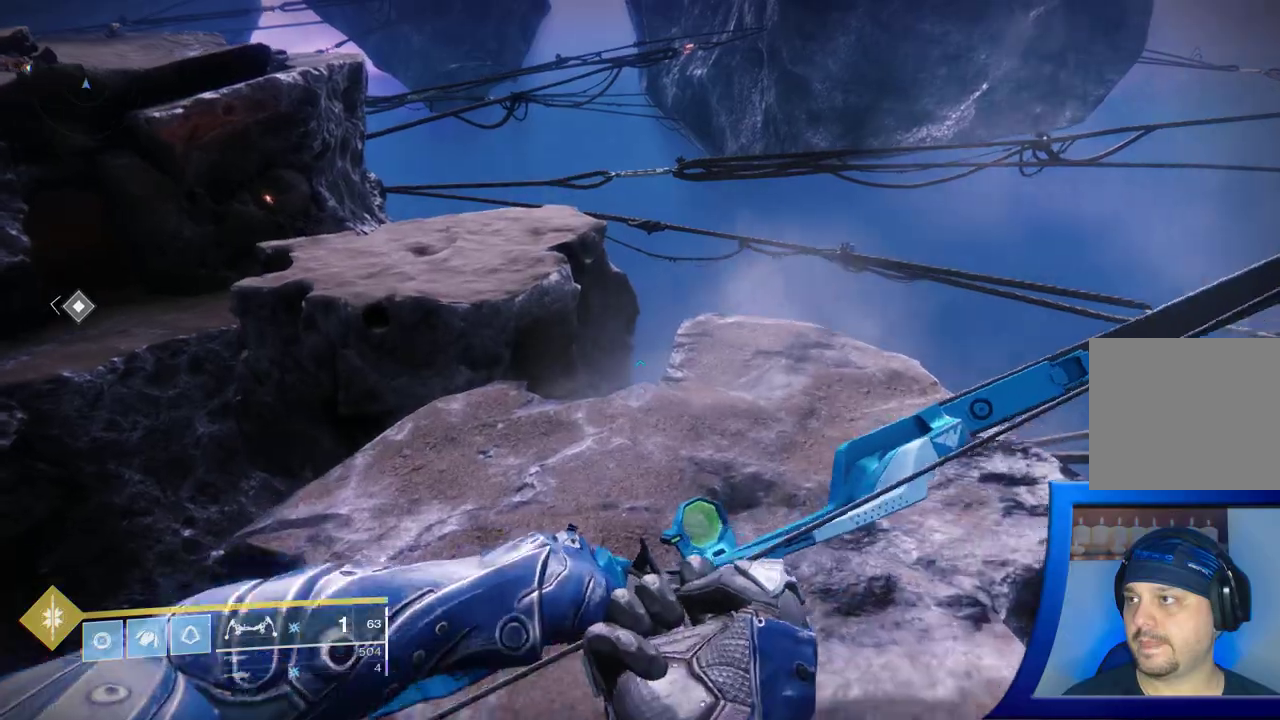
{"buttons": [], "left_stick": "up-left", "right_stick": "up-right", "events": [[83, "right_stick", "up-right"], [233, "left_stick", "up-left"]]}
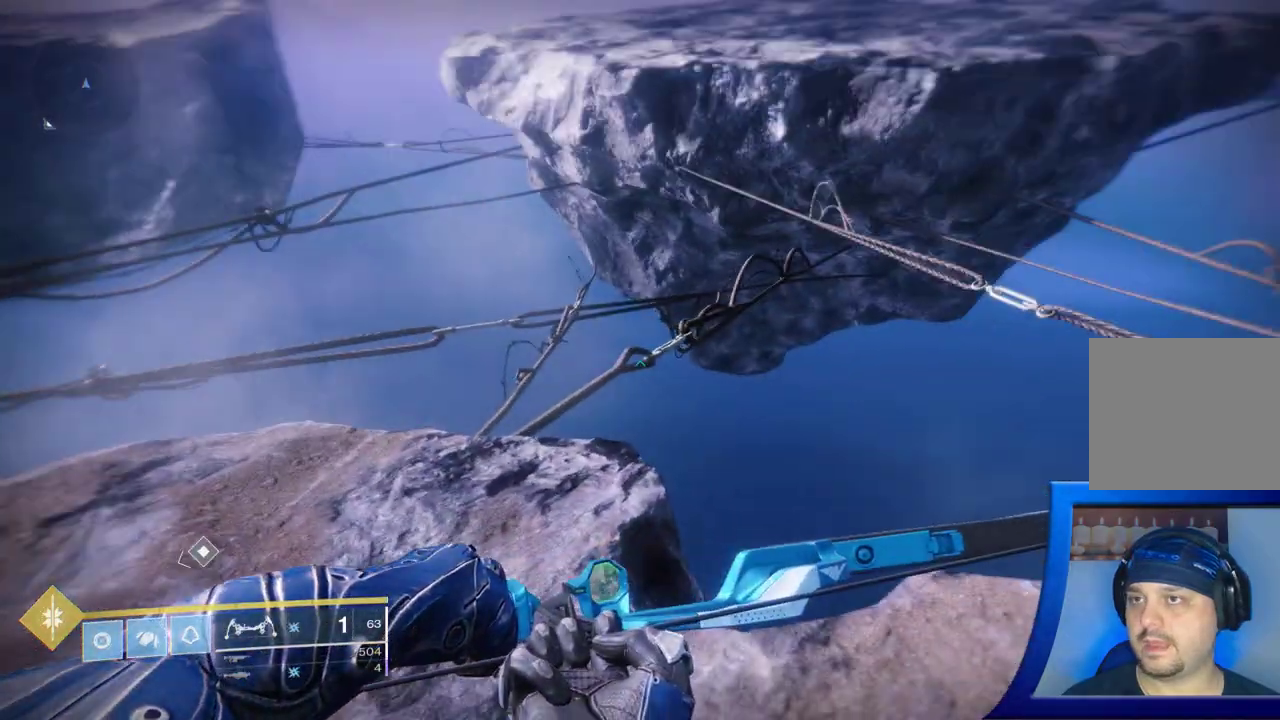
{"buttons": [], "left_stick": "center", "right_stick": "center", "events": [[67, "right_stick", "up"], [433, "right_stick", "center"], [483, "left_stick", "center"]]}
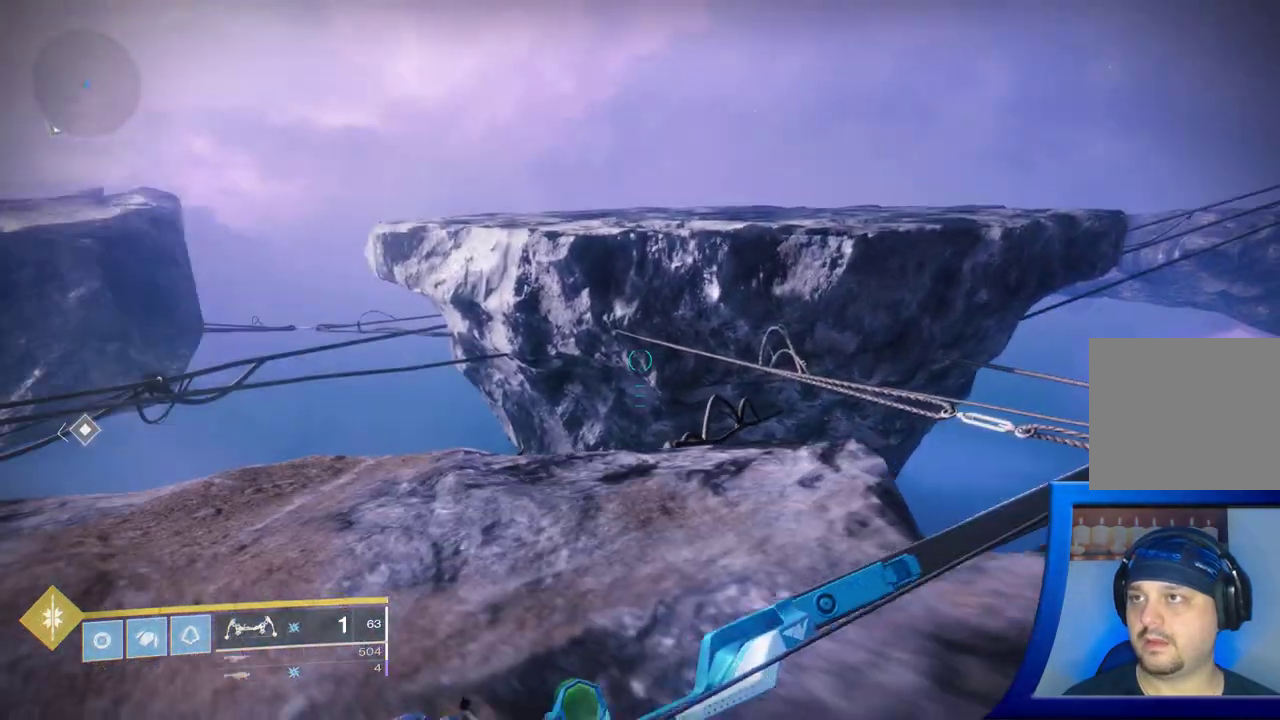
{"buttons": [], "left_stick": "center", "right_stick": "left", "events": [[317, "right_stick", "up-right"], [367, "right_stick", "center"], [417, "right_stick", "left"]]}
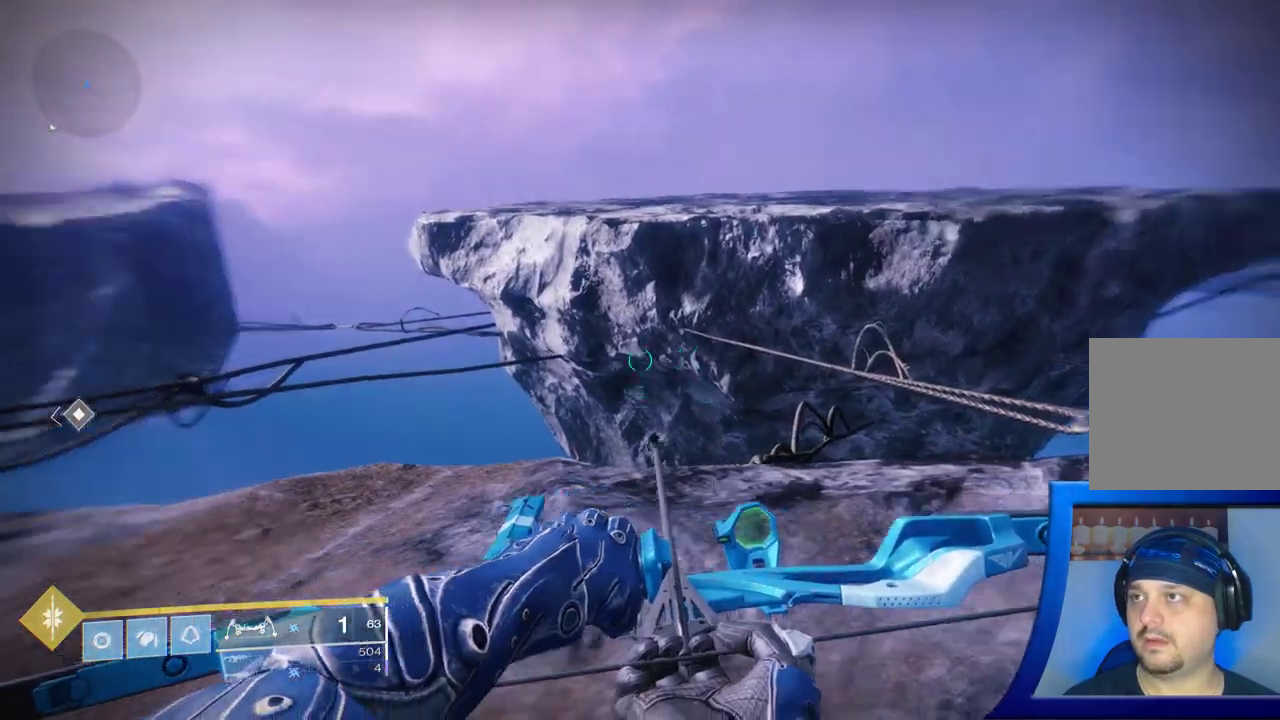
{"buttons": [], "left_stick": "center", "right_stick": "center", "events": [[100, "right_stick", "up-left"], [250, "right_stick", "center"]]}
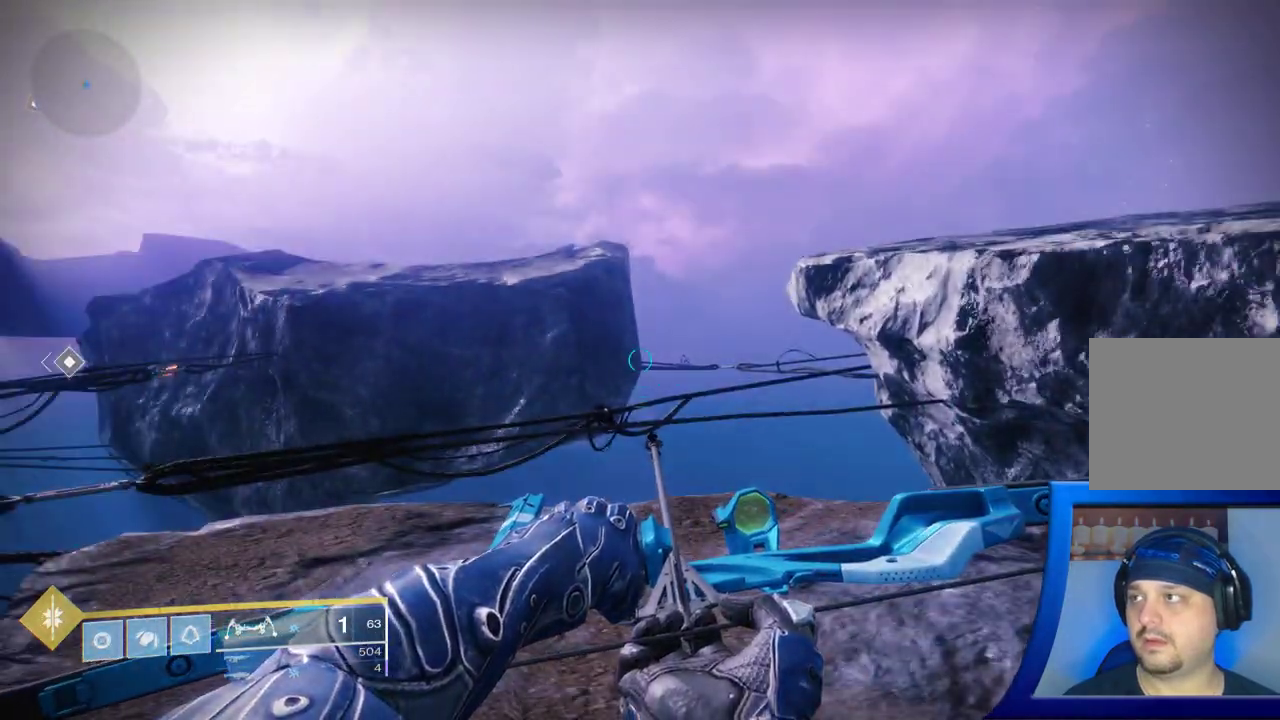
{"buttons": [], "left_stick": "up-right", "right_stick": "left", "events": [[33, "right_stick", "left"], [200, "left_stick", "right"], [317, "left_stick", "up-right"]]}